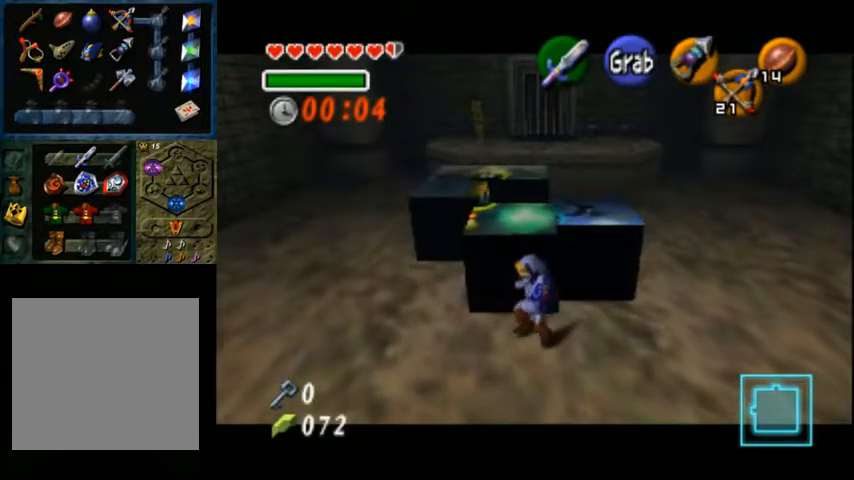
Gameplay with a controller (Xbox layout); each line is a JSON object with the inputs held at the frame after it. "events" lists button and stick changes between this image and that frame as [ms after this image, input, new state], when the widget could be followed in between.
{"buttons": ["A"], "left_stick": "up", "right_stick": "center", "events": []}
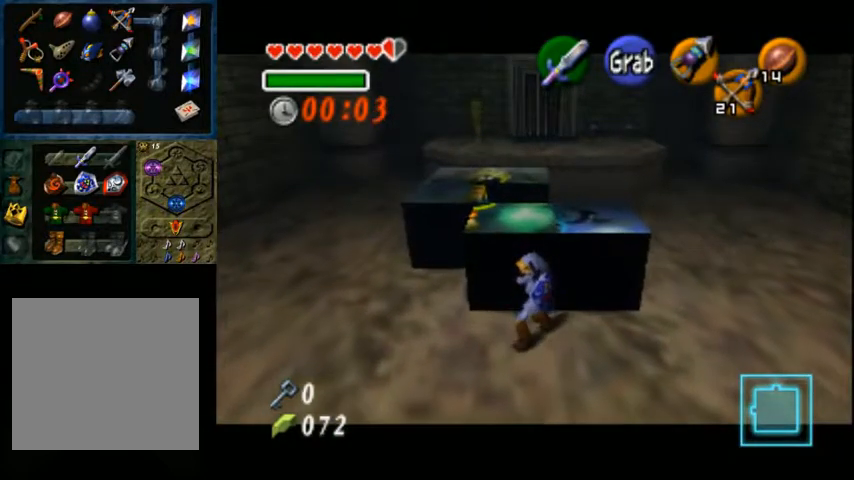
{"buttons": ["A"], "left_stick": "up", "right_stick": "center", "events": []}
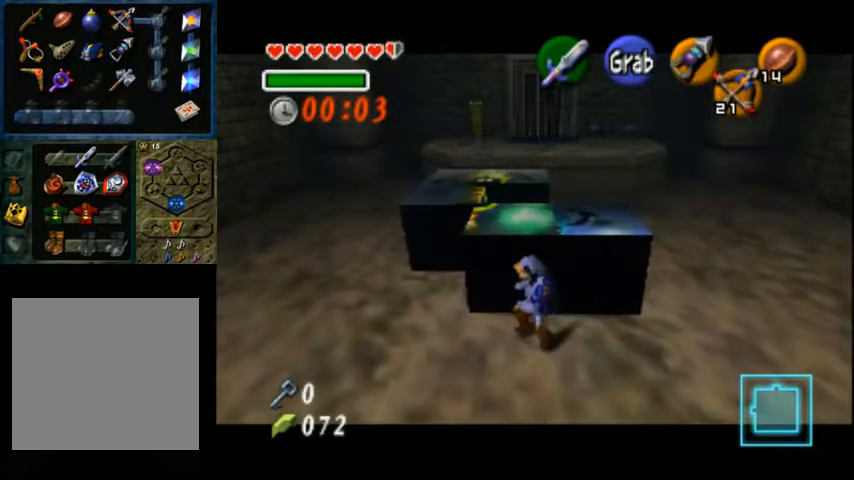
{"buttons": ["A"], "left_stick": "up", "right_stick": "center", "events": []}
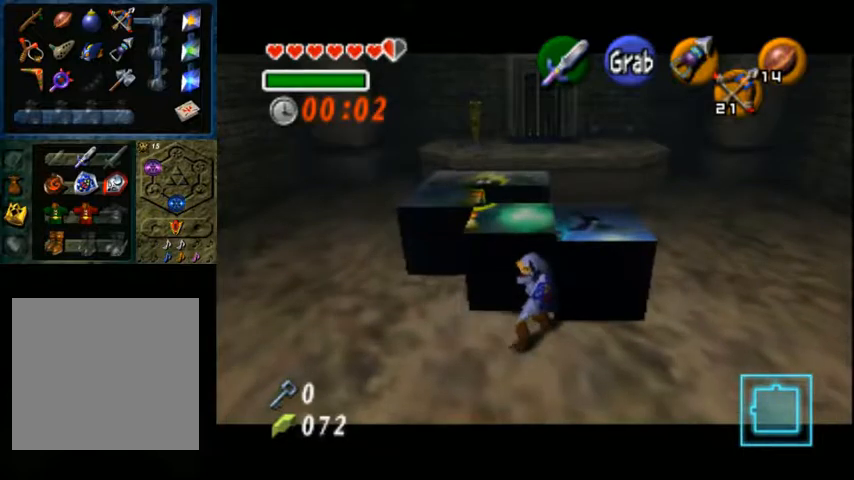
{"buttons": ["A"], "left_stick": "up", "right_stick": "center", "events": []}
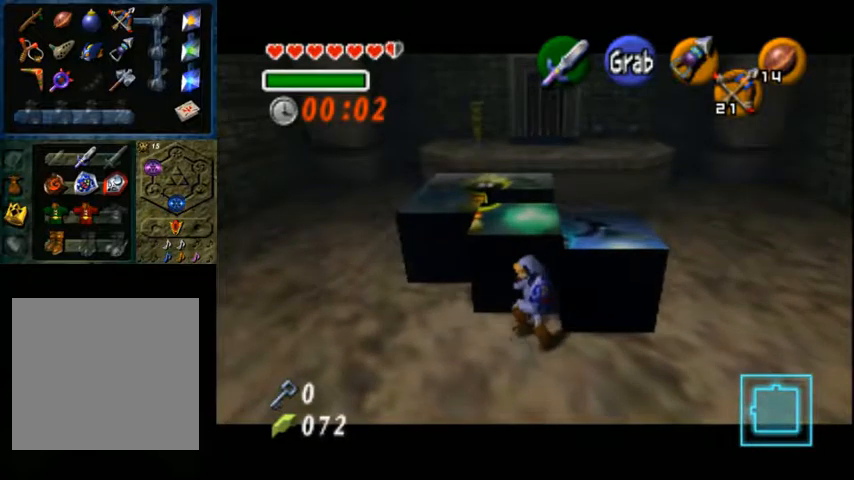
{"buttons": ["A"], "left_stick": "up", "right_stick": "center", "events": []}
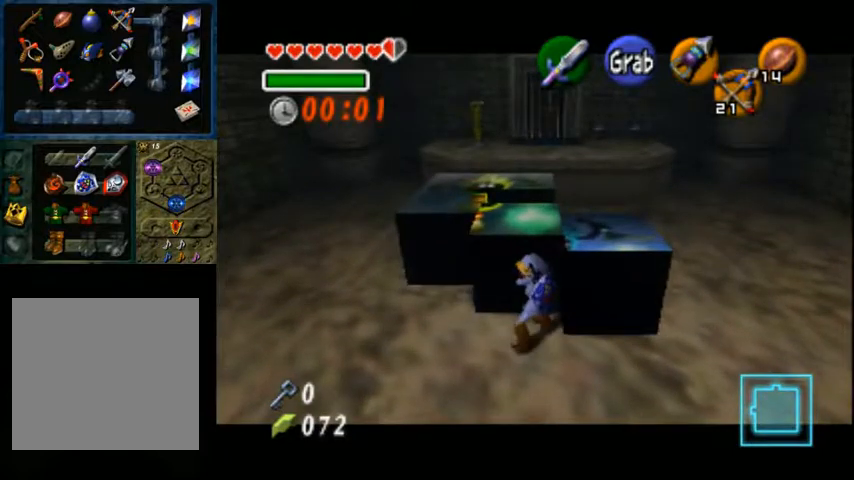
{"buttons": ["A"], "left_stick": "up", "right_stick": "center", "events": []}
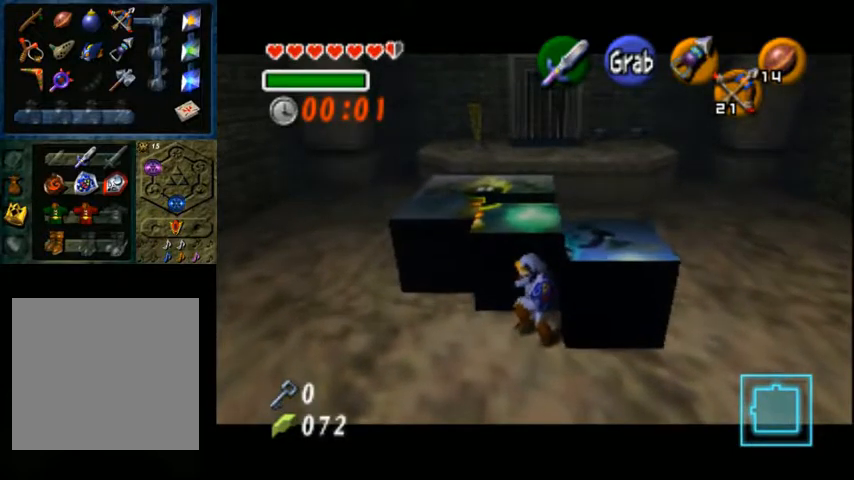
{"buttons": ["A"], "left_stick": "up", "right_stick": "center", "events": []}
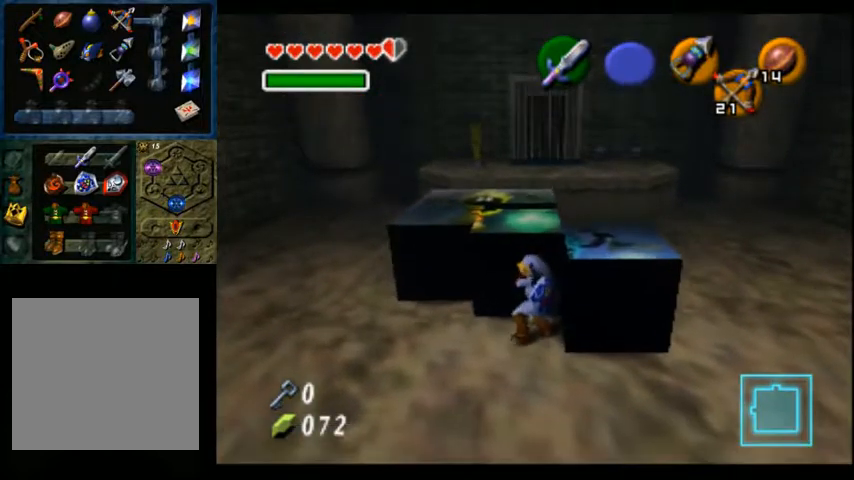
{"buttons": ["A"], "left_stick": "up", "right_stick": "center", "events": []}
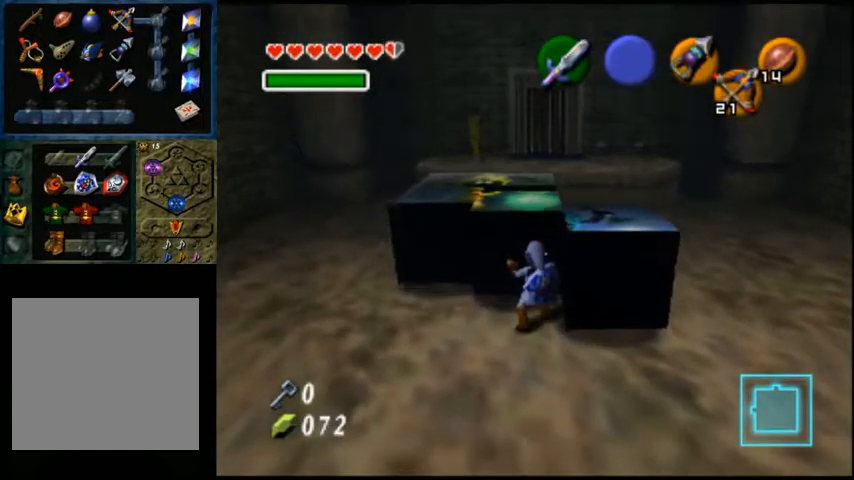
{"buttons": [], "left_stick": "center", "right_stick": "center", "events": [[100, "A", "up"], [133, "left_stick", "center"]]}
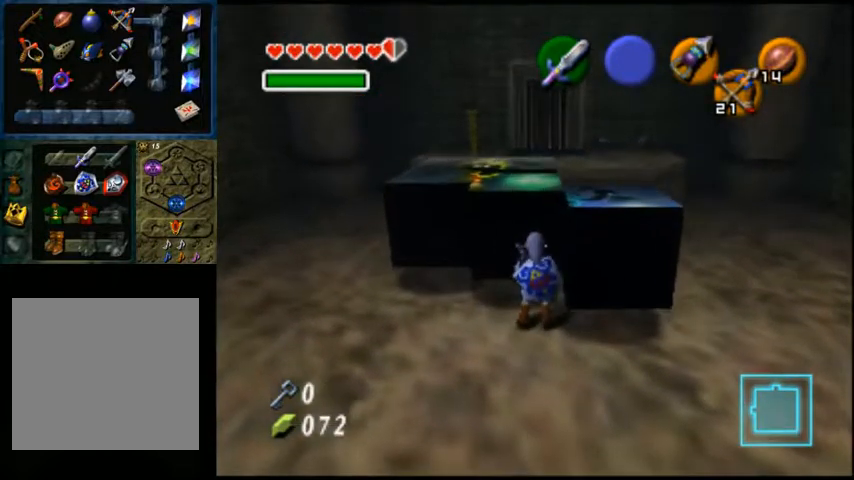
{"buttons": [], "left_stick": "down", "right_stick": "center", "events": [[333, "left_stick", "down"]]}
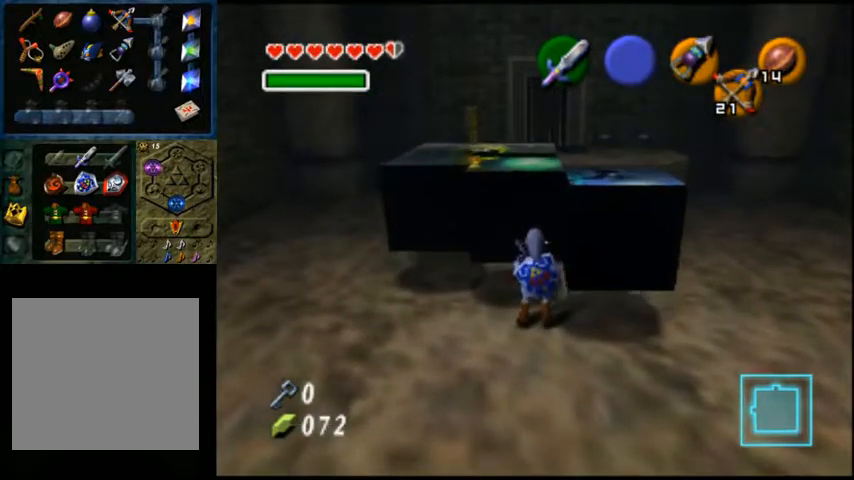
{"buttons": [], "left_stick": "center", "right_stick": "center", "events": [[500, "left_stick", "center"]]}
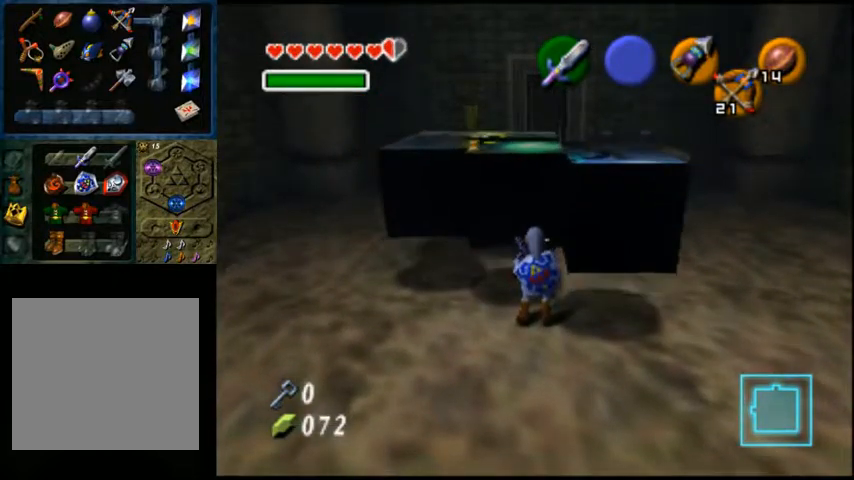
{"buttons": [], "left_stick": "center", "right_stick": "center", "events": []}
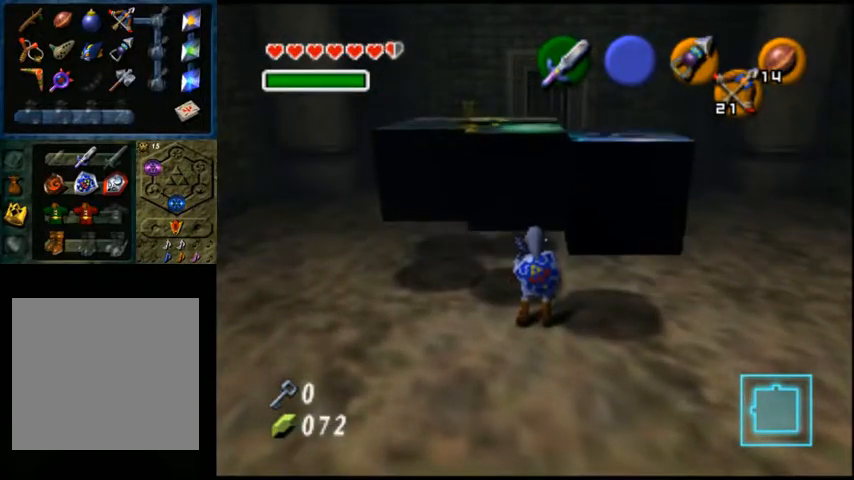
{"buttons": [], "left_stick": "center", "right_stick": "center", "events": []}
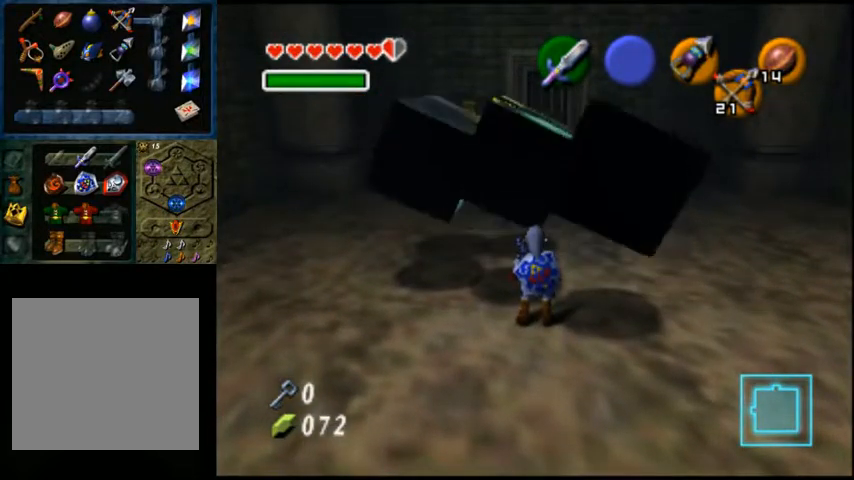
{"buttons": [], "left_stick": "center", "right_stick": "center", "events": []}
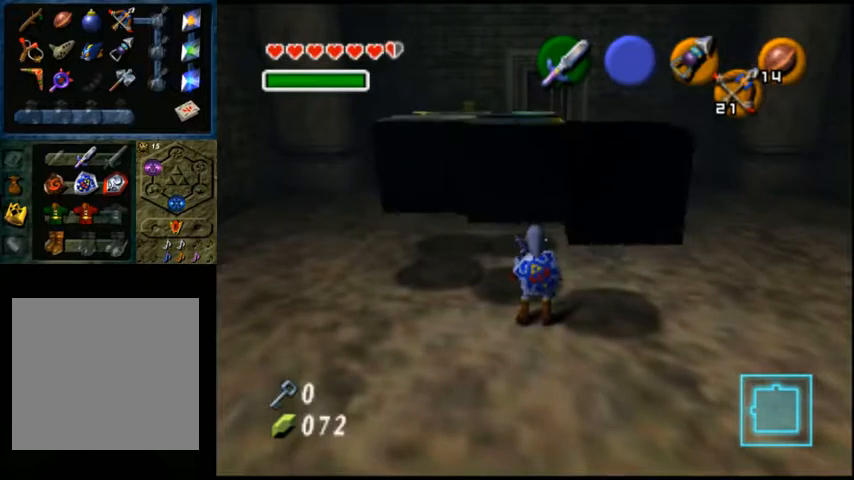
{"buttons": [], "left_stick": "center", "right_stick": "center", "events": []}
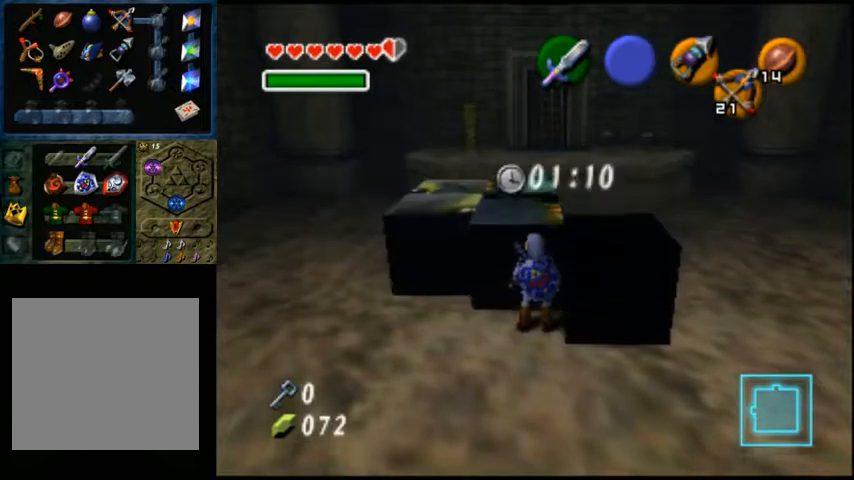
{"buttons": [], "left_stick": "left", "right_stick": "center", "events": [[500, "left_stick", "left"]]}
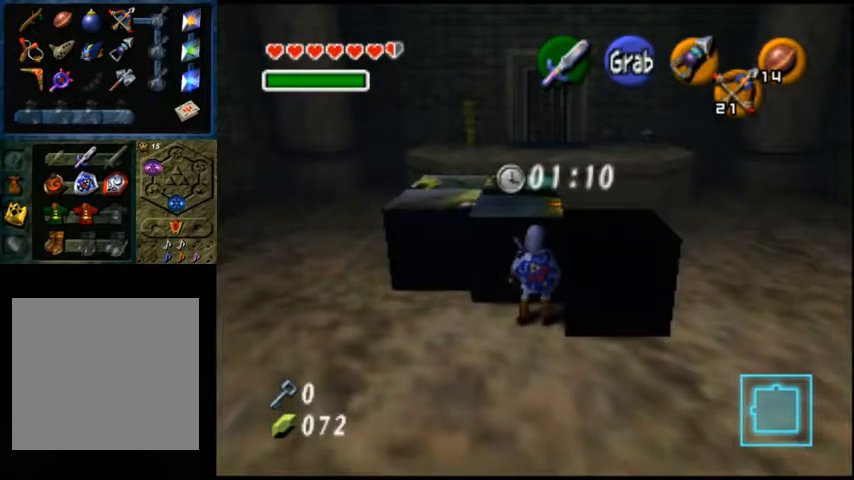
{"buttons": [], "left_stick": "center", "right_stick": "center", "events": [[333, "left_stick", "center"]]}
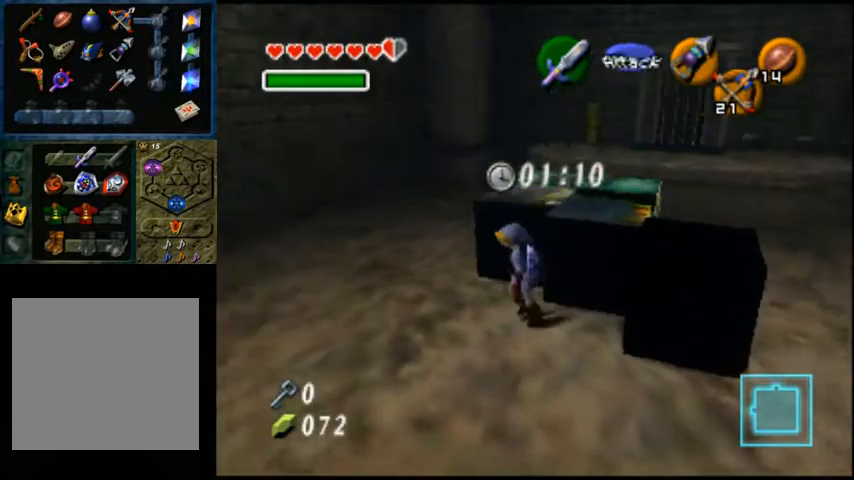
{"buttons": [], "left_stick": "up-left", "right_stick": "center", "events": [[233, "left_stick", "up"], [300, "left_stick", "up-left"]]}
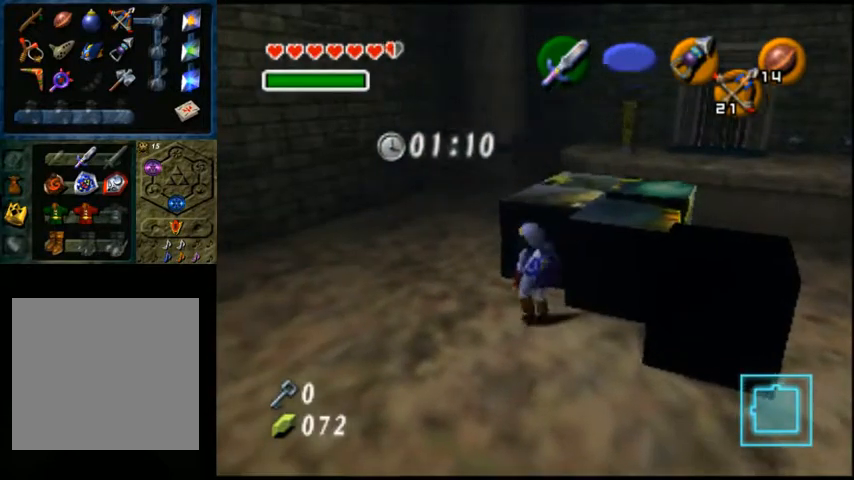
{"buttons": [], "left_stick": "right", "right_stick": "center", "events": [[233, "left_stick", "up"], [433, "left_stick", "right"]]}
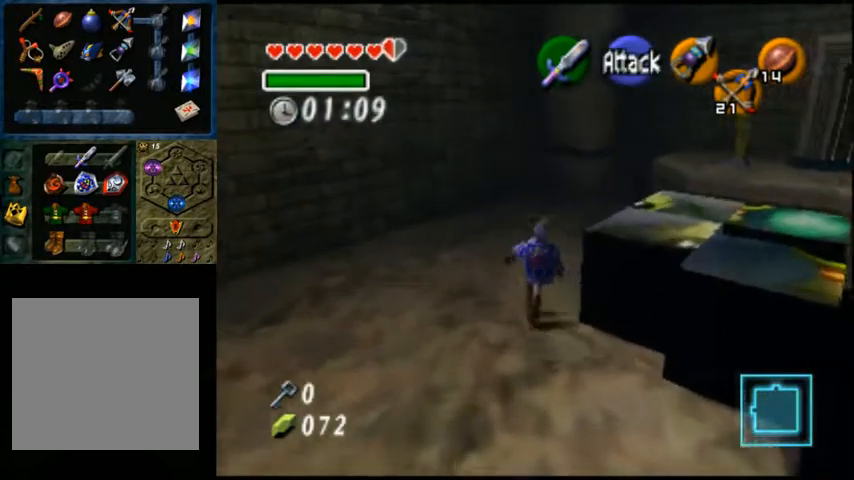
{"buttons": ["A"], "left_stick": "center", "right_stick": "center", "events": [[33, "left_stick", "down-right"], [133, "left_stick", "center"], [167, "A", "down"]]}
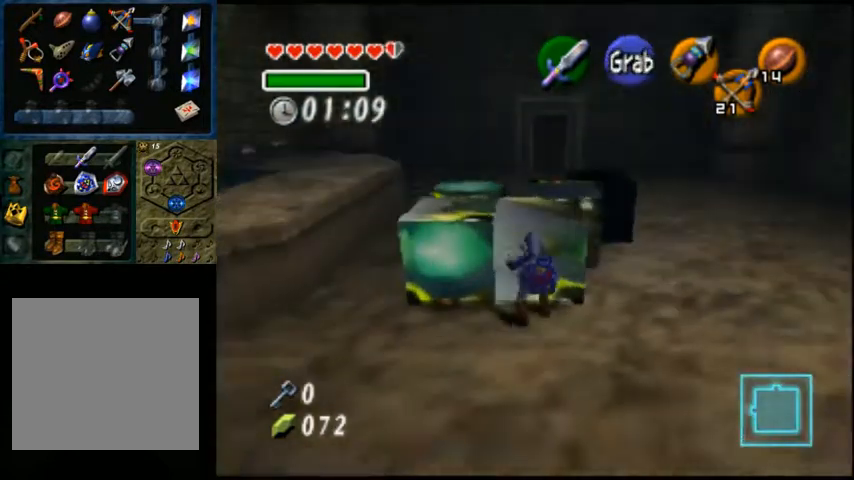
{"buttons": [], "left_stick": "center", "right_stick": "center", "events": [[100, "left_stick", "down-left"], [367, "A", "up"], [400, "left_stick", "center"]]}
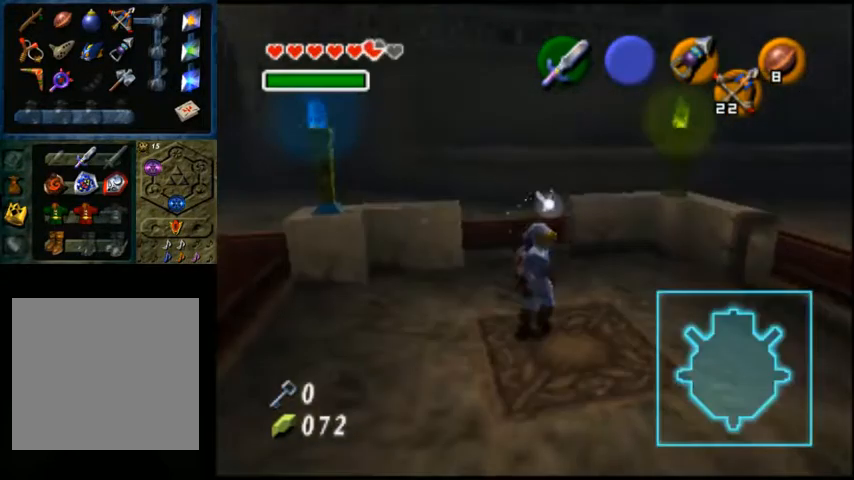
{"buttons": [], "left_stick": "center", "right_stick": "center", "events": [[133, "left_stick", "down-right"], [300, "left_stick", "center"]]}
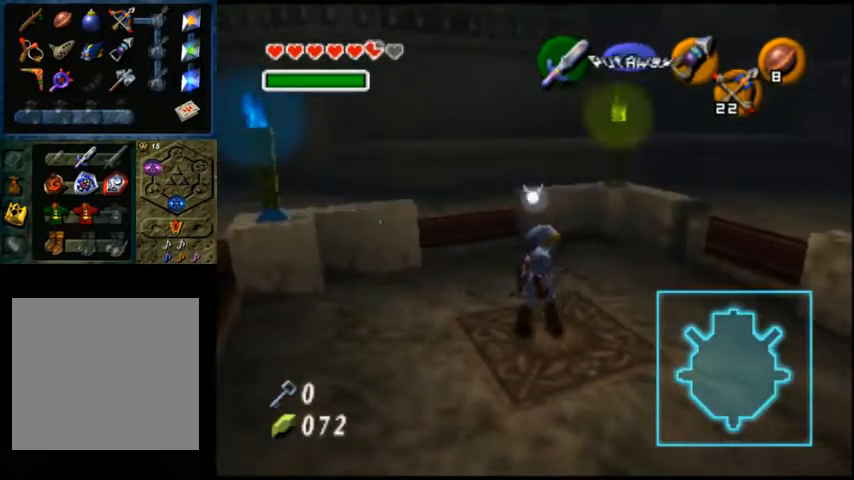
{"buttons": [], "left_stick": "center", "right_stick": "center", "events": [[167, "left_stick", "down-right"], [233, "left_stick", "center"]]}
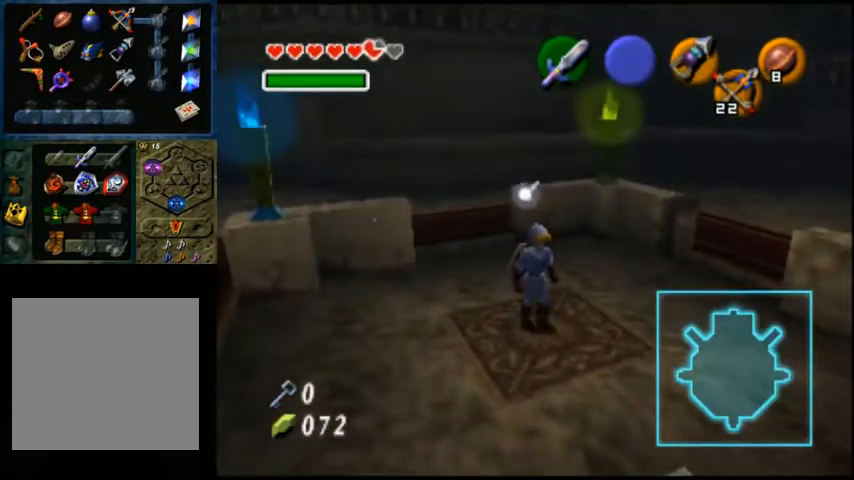
{"buttons": [], "left_stick": "center", "right_stick": "center", "events": [[300, "left_stick", "up"], [367, "left_stick", "center"]]}
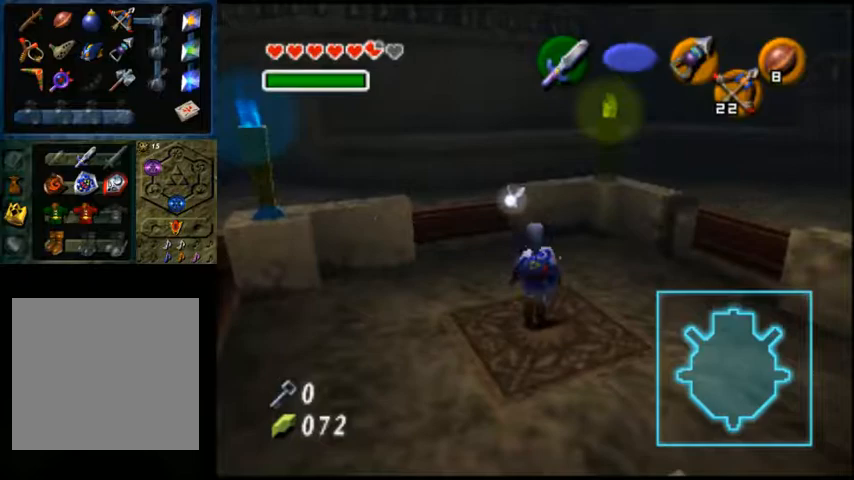
{"buttons": [], "left_stick": "center", "right_stick": "center", "events": []}
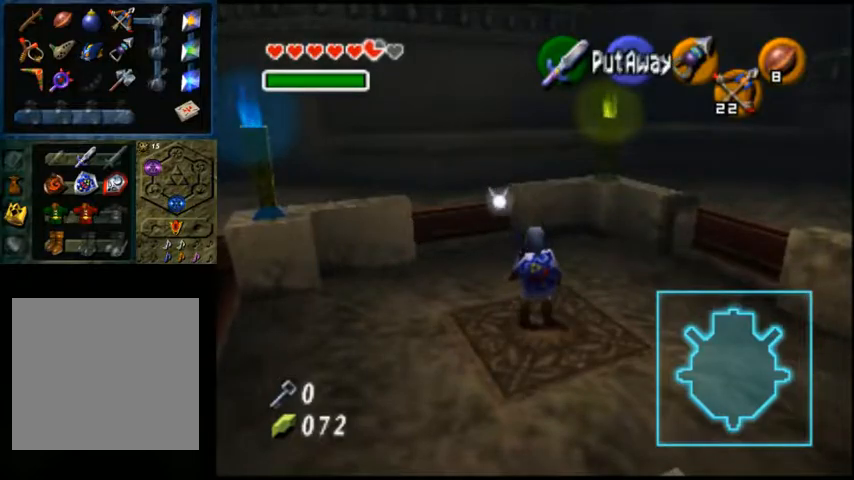
{"buttons": [], "left_stick": "center", "right_stick": "center", "events": []}
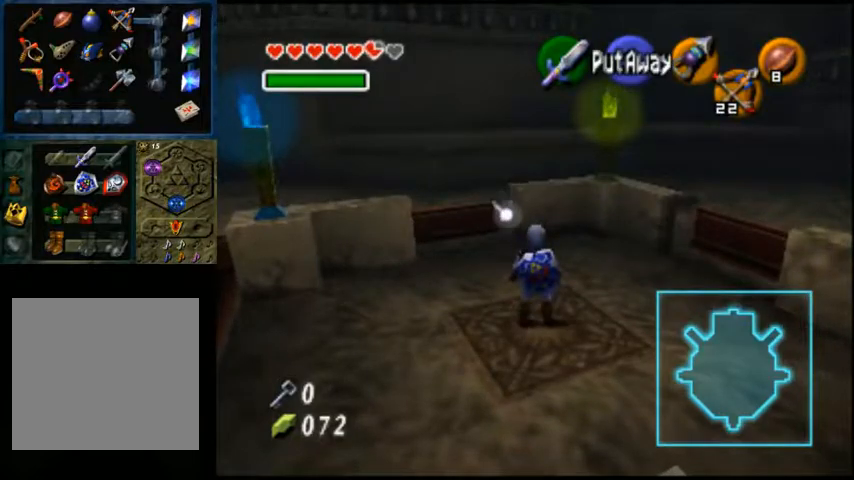
{"buttons": [], "left_stick": "center", "right_stick": "center", "events": []}
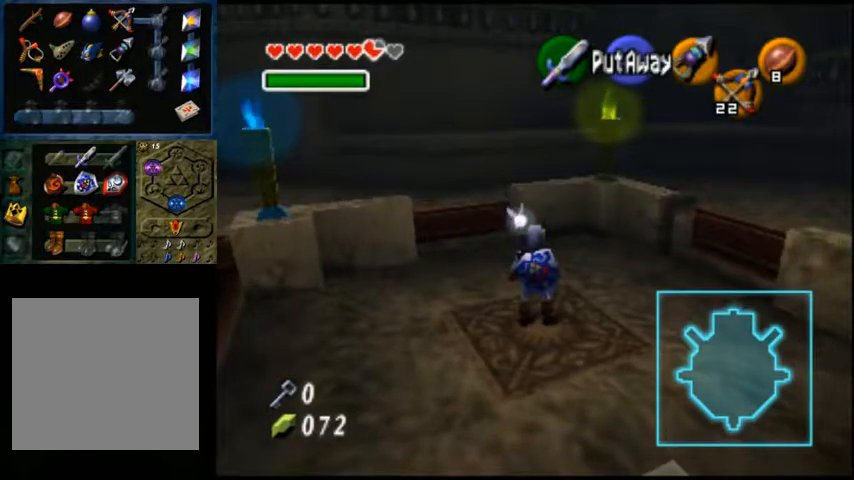
{"buttons": [], "left_stick": "center", "right_stick": "center", "events": []}
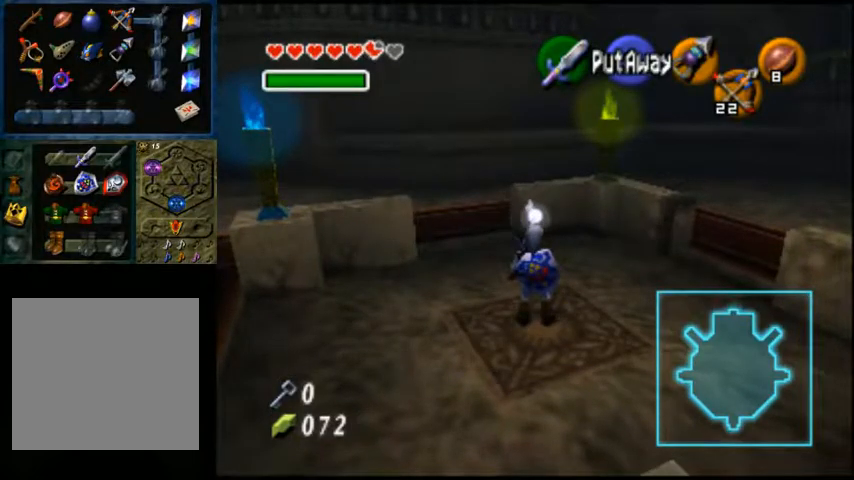
{"buttons": [], "left_stick": "center", "right_stick": "center", "events": []}